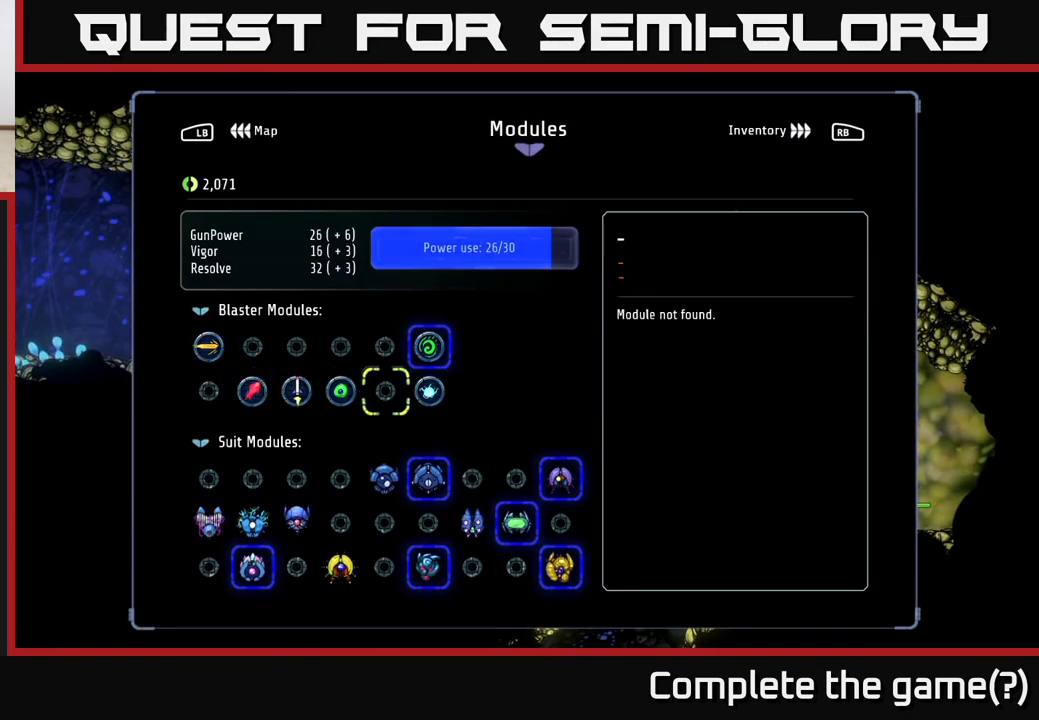
Gameplay with a controller (Xbox layout); each line is a JSON object with the inputs held at the frame after it. "events" lists button and stick changes between this image and that frame as [ms after this image, input, new state], when the widget could be followed in between.
{"buttons": ["A"], "left_stick": "center", "right_stick": "center", "events": [[83, "DPAD_RIGHT", "down"], [150, "DPAD_RIGHT", "up"], [283, "DPAD_UP", "down"], [400, "DPAD_UP", "up"], [467, "A", "down"]]}
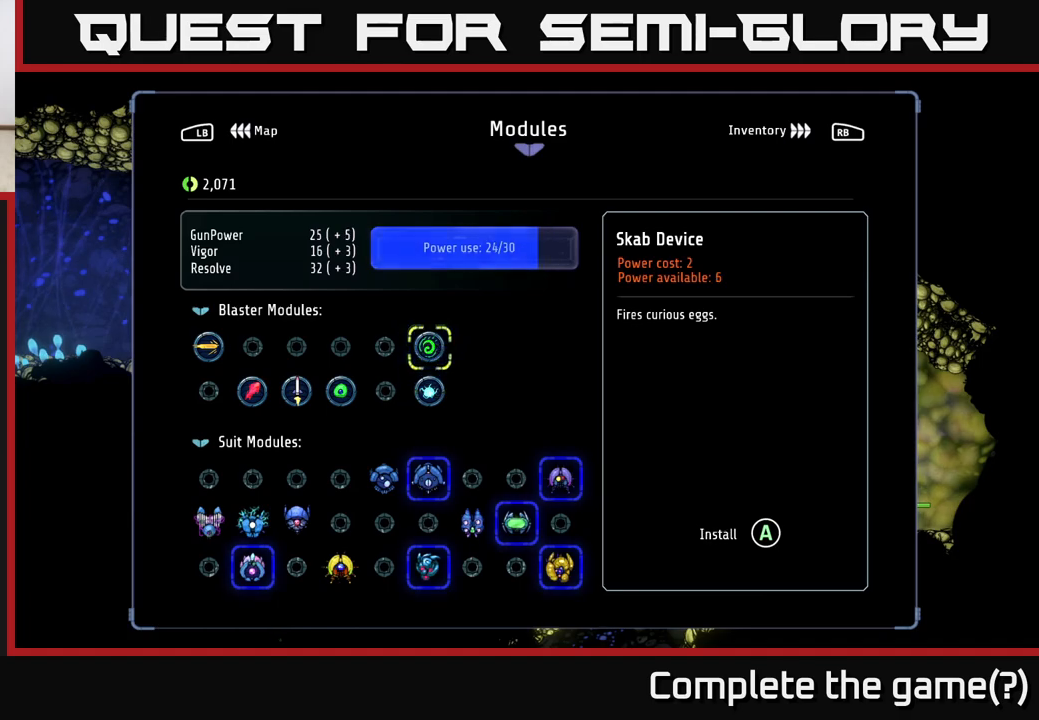
{"buttons": [], "left_stick": "center", "right_stick": "center", "events": [[83, "A", "up"], [183, "DPAD_DOWN", "down"], [267, "DPAD_DOWN", "up"], [400, "DPAD_LEFT", "down"], [450, "DPAD_LEFT", "up"]]}
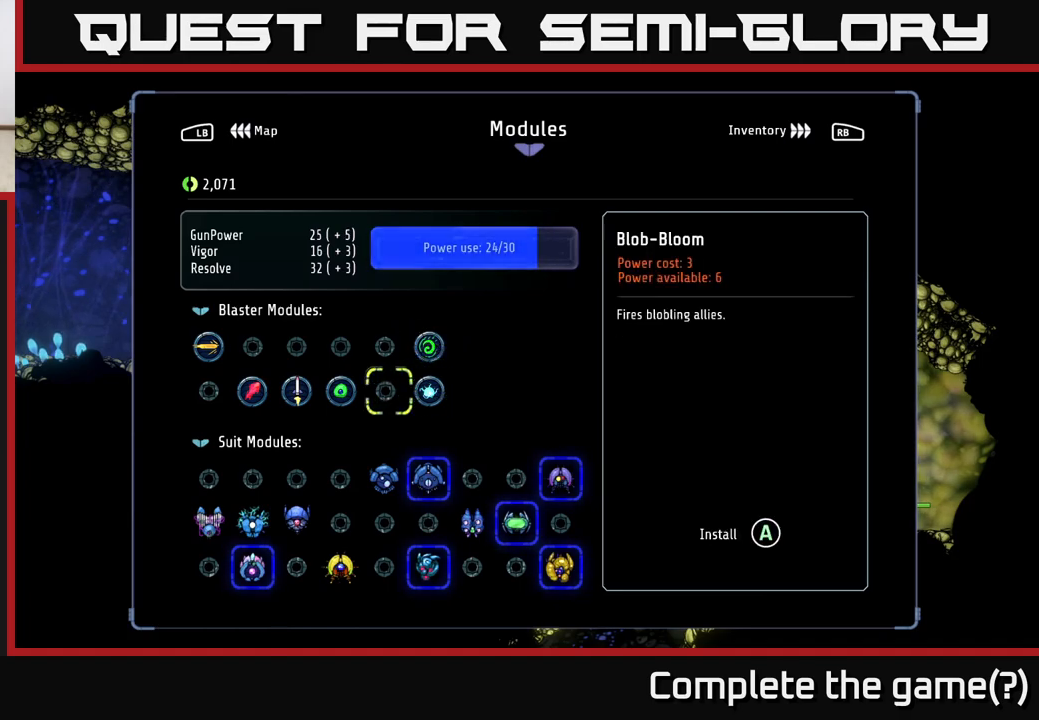
{"buttons": [], "left_stick": "center", "right_stick": "center", "events": [[50, "DPAD_LEFT", "down"], [133, "DPAD_LEFT", "up"], [283, "A", "down"], [400, "A", "up"]]}
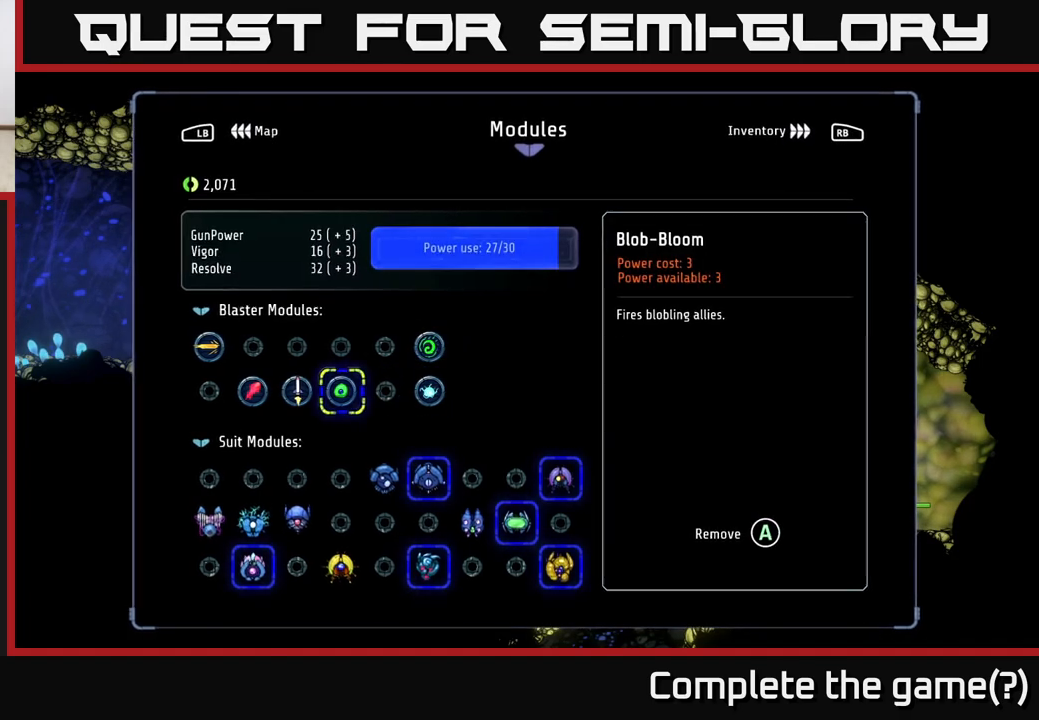
{"buttons": [], "left_stick": "center", "right_stick": "center", "events": [[100, "B", "down"], [183, "B", "up"]]}
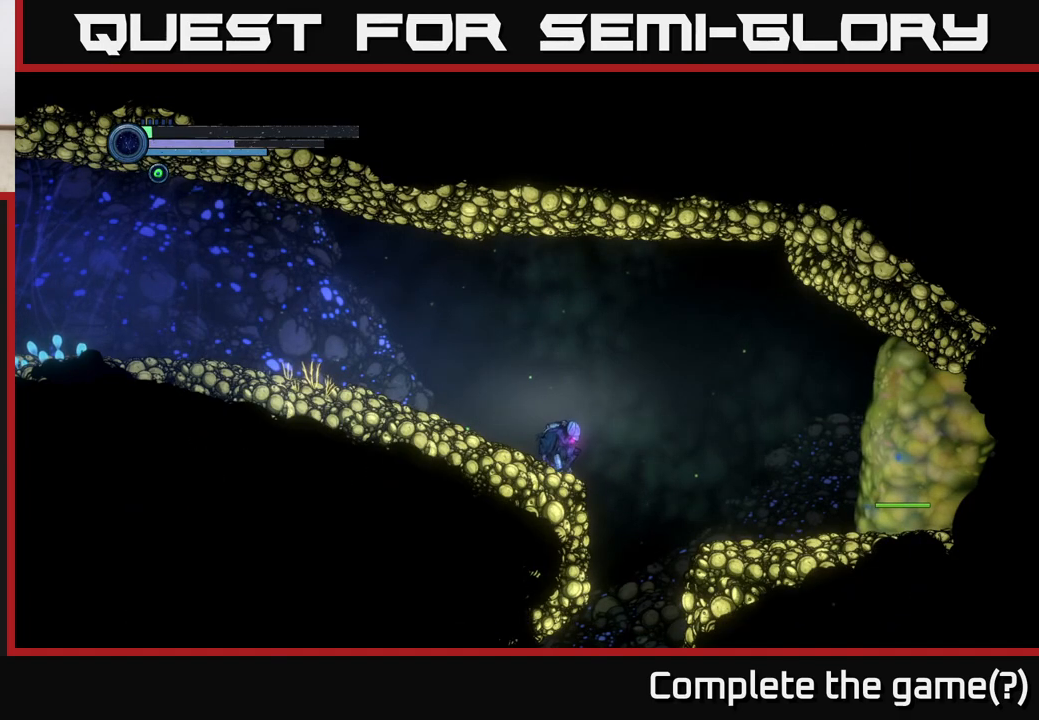
{"buttons": [], "left_stick": "center", "right_stick": "center", "events": []}
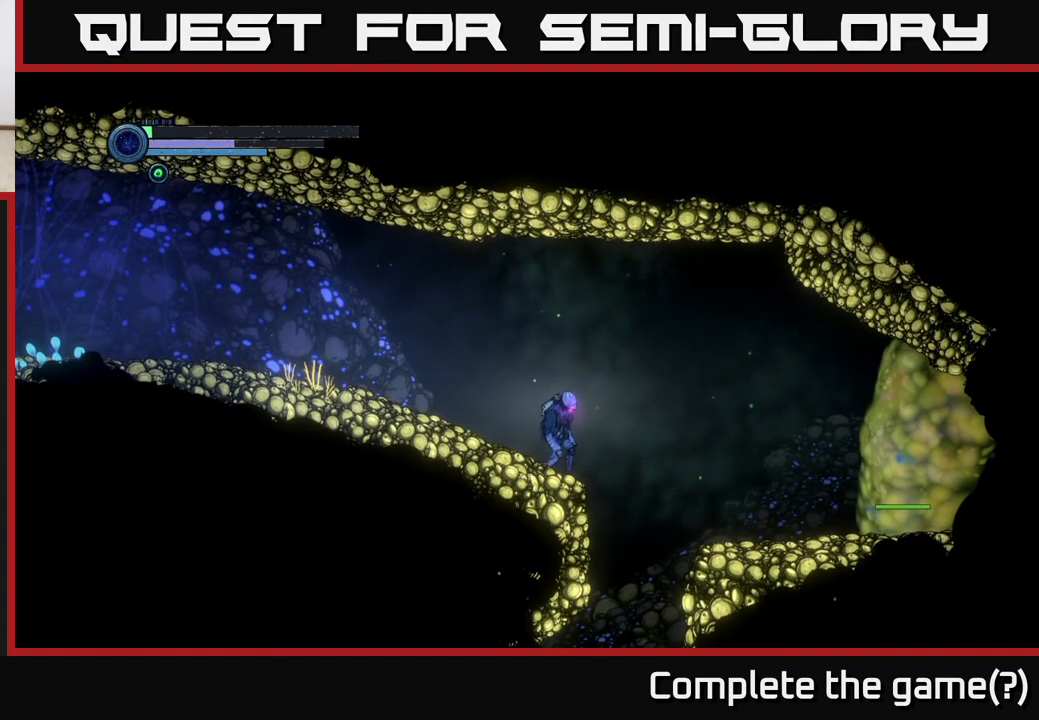
{"buttons": ["L2"], "left_stick": "right", "right_stick": "center", "events": [[250, "L2", "down"], [417, "left_stick", "right"]]}
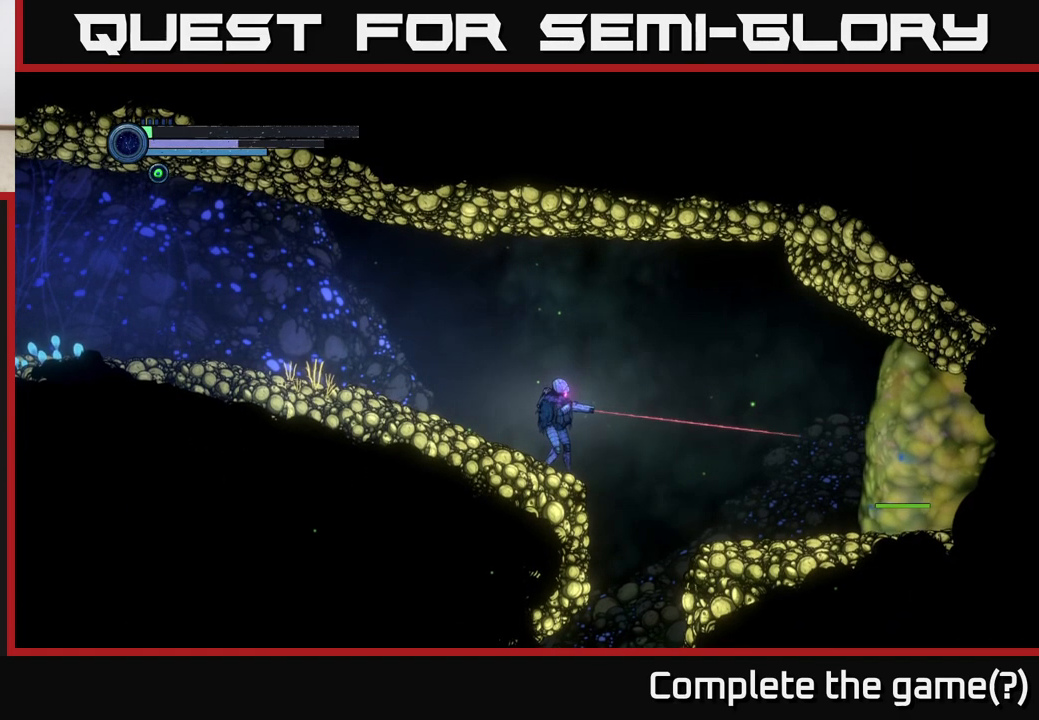
{"buttons": ["Y", "L2"], "left_stick": "right", "right_stick": "center", "events": [[400, "Y", "down"]]}
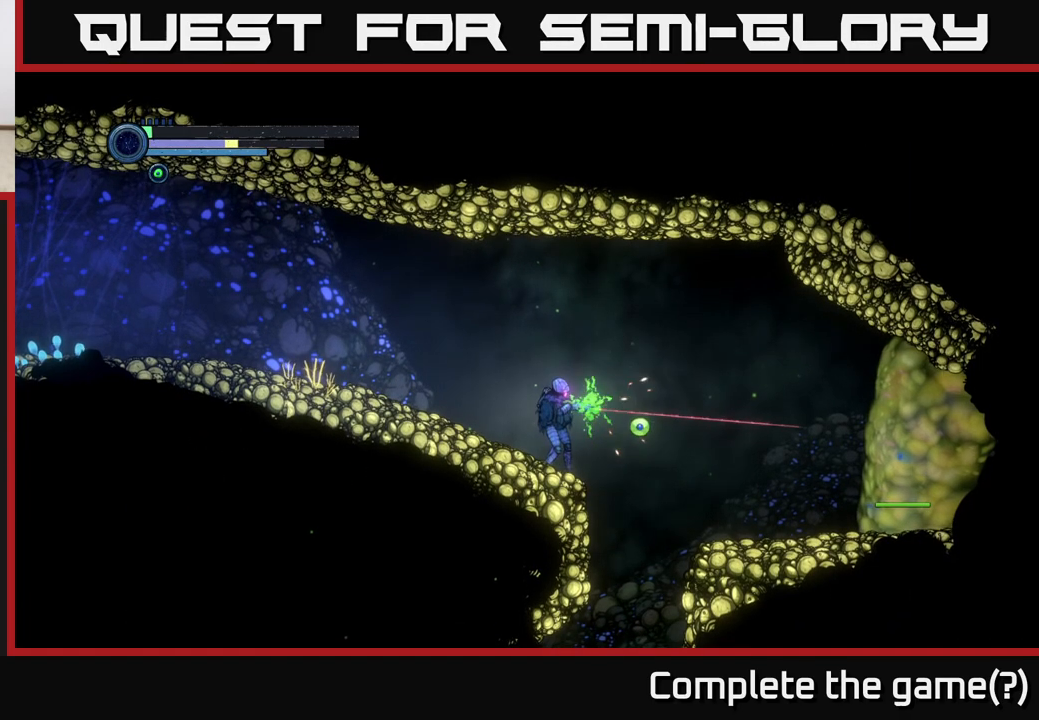
{"buttons": ["L2"], "left_stick": "right", "right_stick": "center", "events": [[33, "Y", "up"], [200, "Y", "down"], [333, "Y", "up"]]}
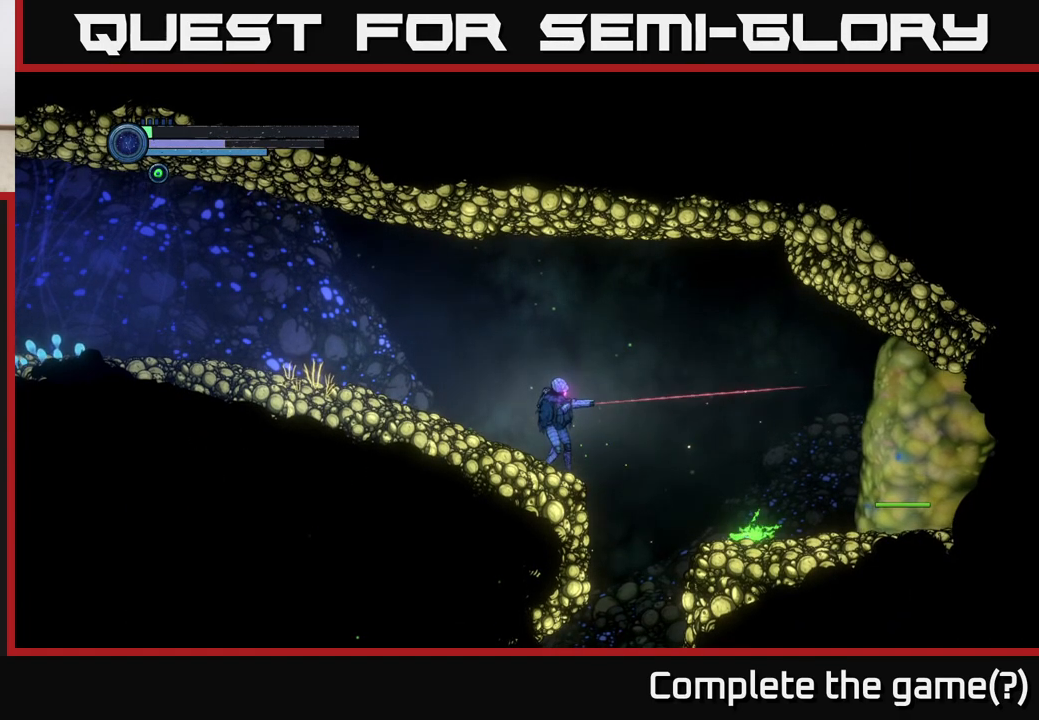
{"buttons": ["L2"], "left_stick": "right", "right_stick": "center", "events": [[83, "Y", "down"], [200, "Y", "up"]]}
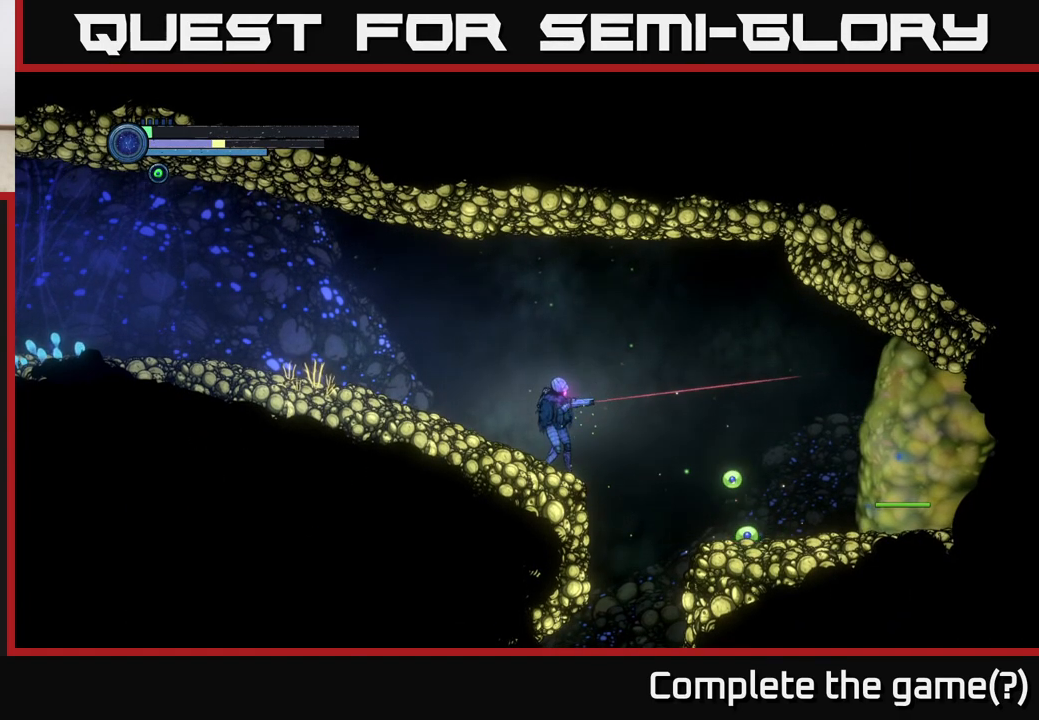
{"buttons": ["L2"], "left_stick": "right", "right_stick": "center", "events": [[350, "Y", "down"], [433, "Y", "up"]]}
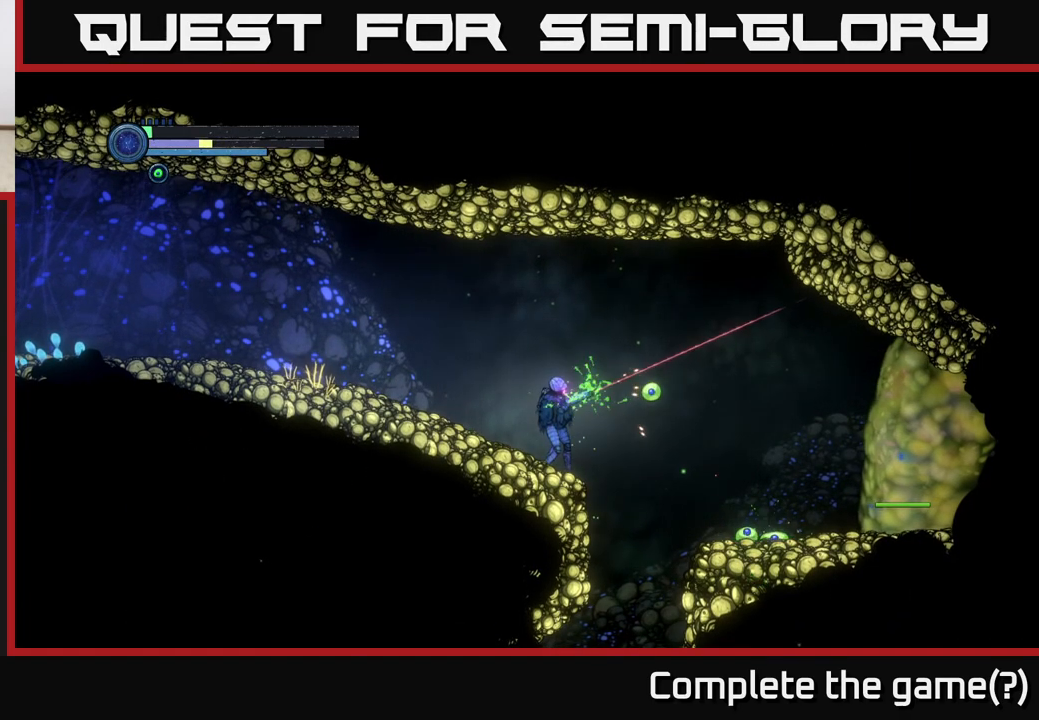
{"buttons": ["L2"], "left_stick": "right", "right_stick": "center", "events": [[33, "Y", "down"], [150, "Y", "up"]]}
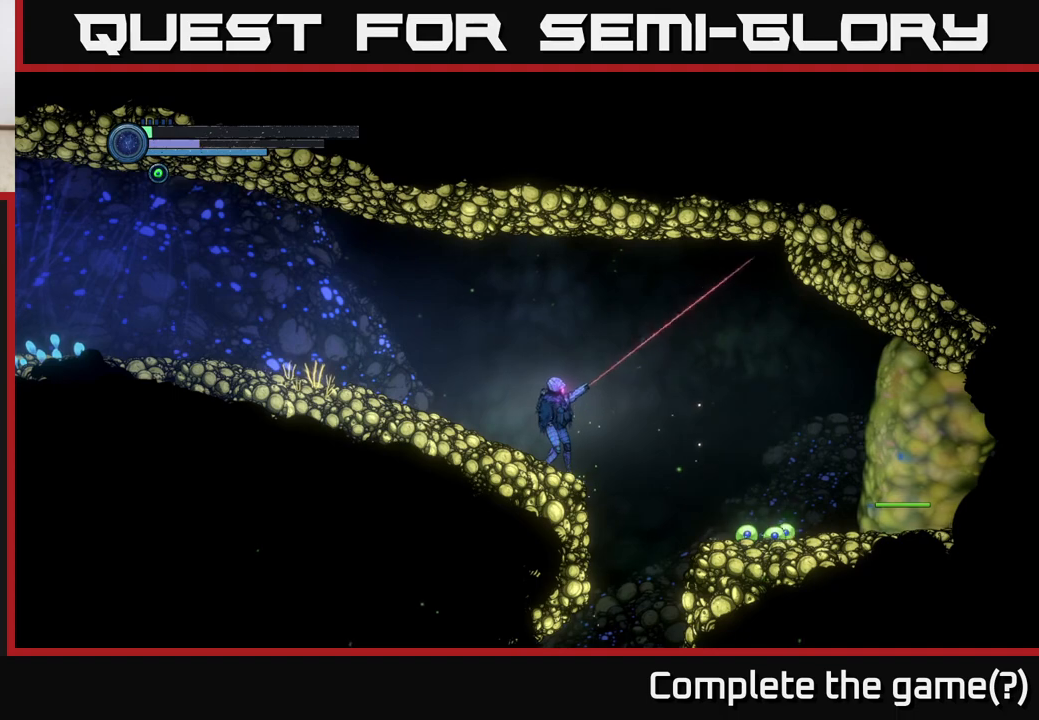
{"buttons": ["L2"], "left_stick": "right", "right_stick": "center", "events": [[117, "Y", "down"], [200, "Y", "up"], [333, "Y", "down"], [450, "Y", "up"]]}
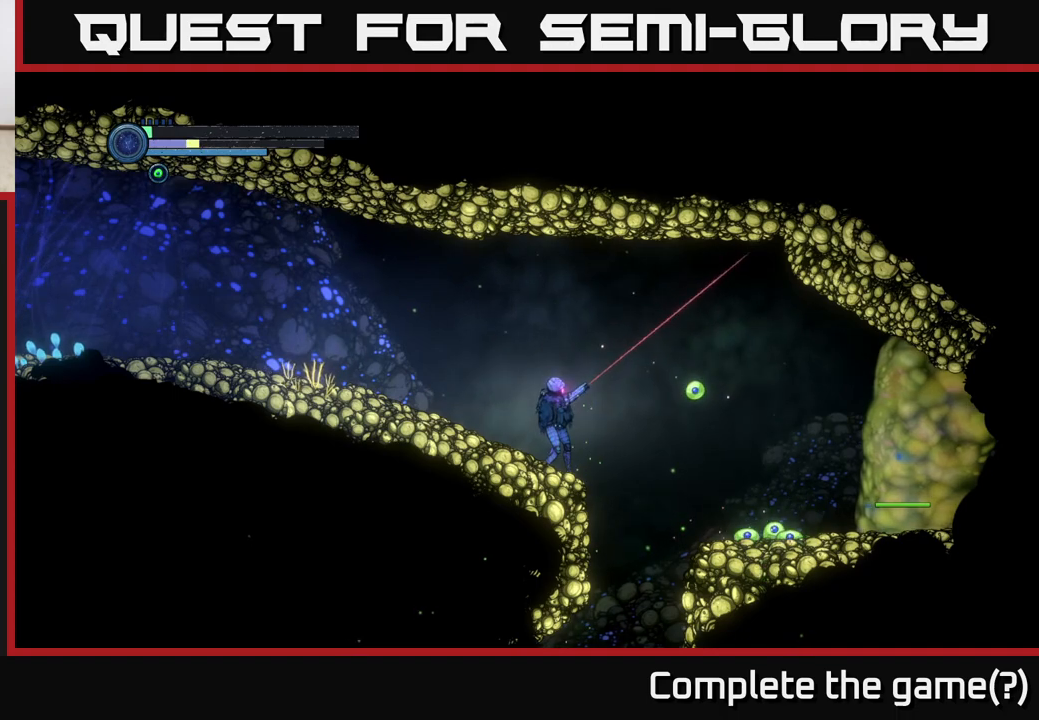
{"buttons": ["L2"], "left_stick": "right", "right_stick": "center", "events": []}
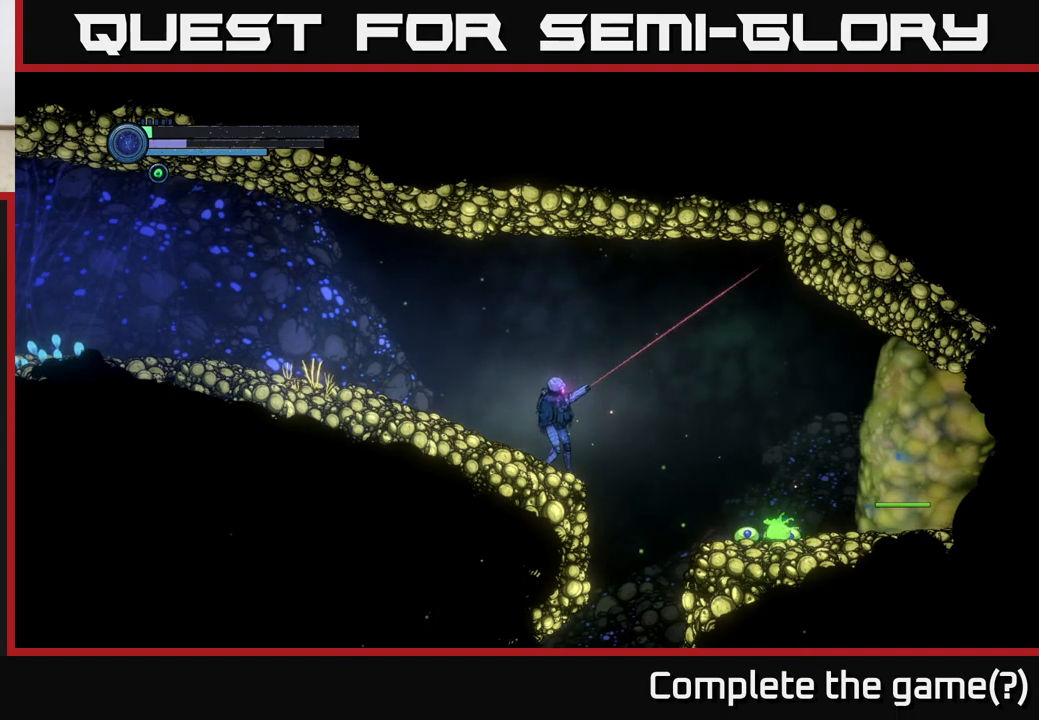
{"buttons": ["L2"], "left_stick": "right", "right_stick": "center", "events": []}
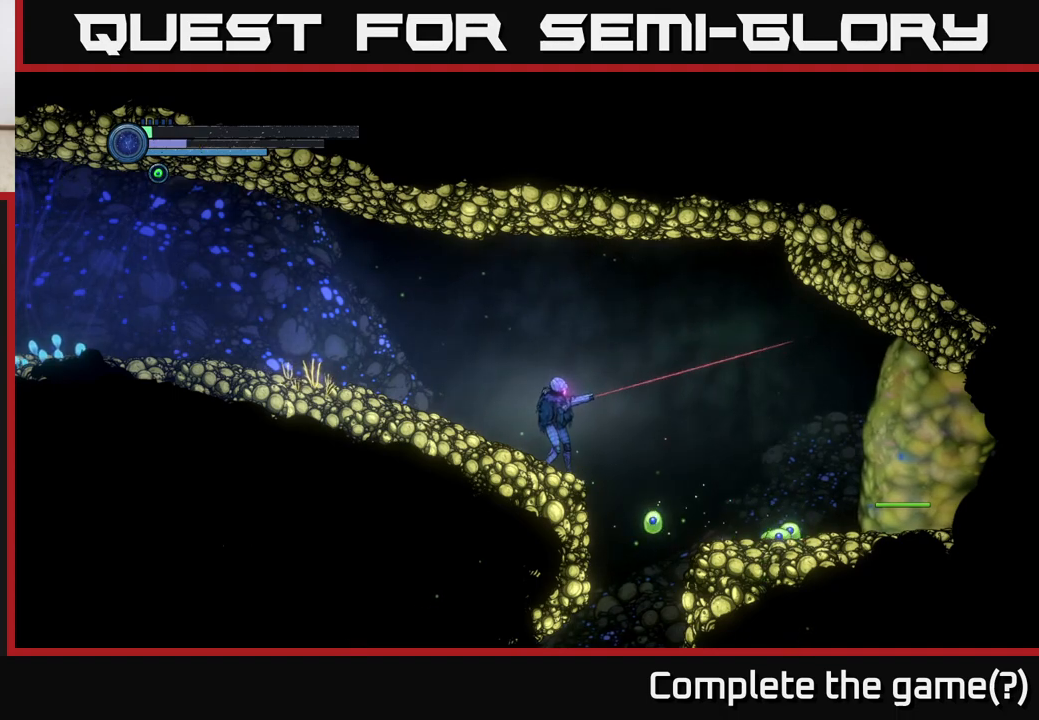
{"buttons": [], "left_stick": "right", "right_stick": "center", "events": [[450, "L2", "up"]]}
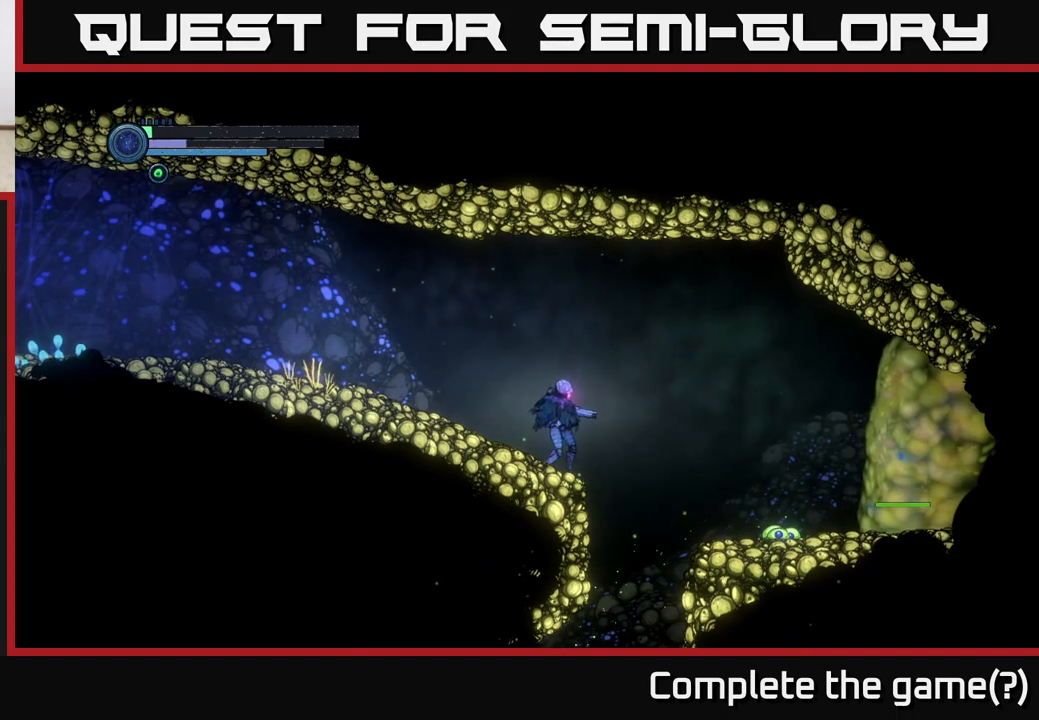
{"buttons": [], "left_stick": "center", "right_stick": "center", "events": [[17, "left_stick", "center"]]}
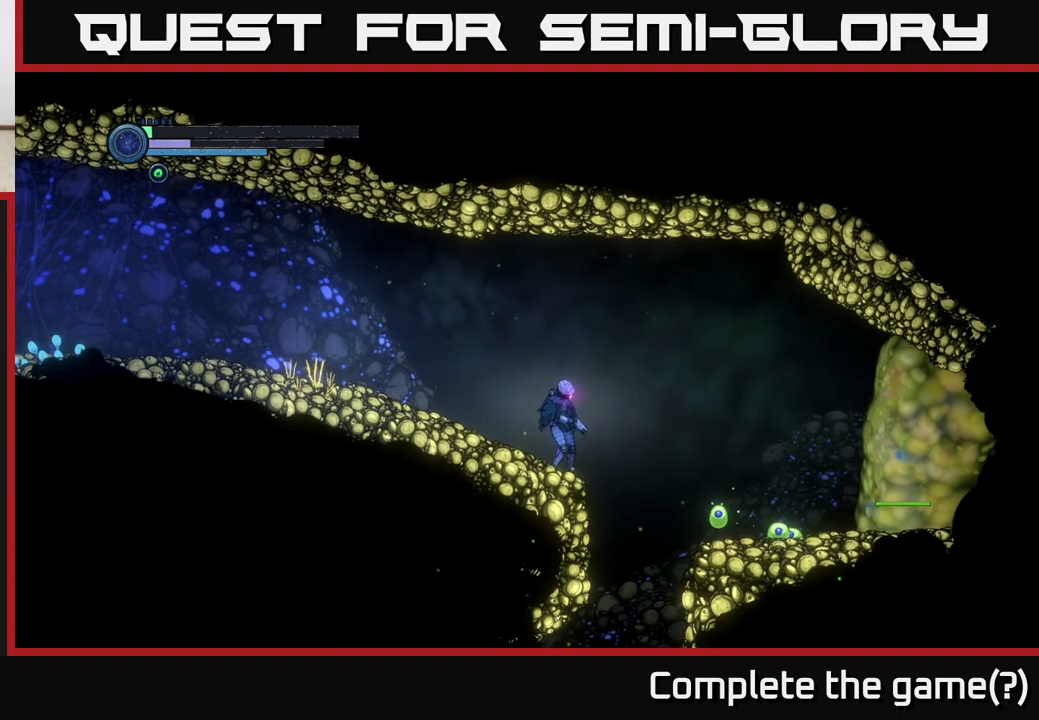
{"buttons": [], "left_stick": "right", "right_stick": "center", "events": [[33, "left_stick", "right"], [117, "A", "down"], [333, "A", "up"]]}
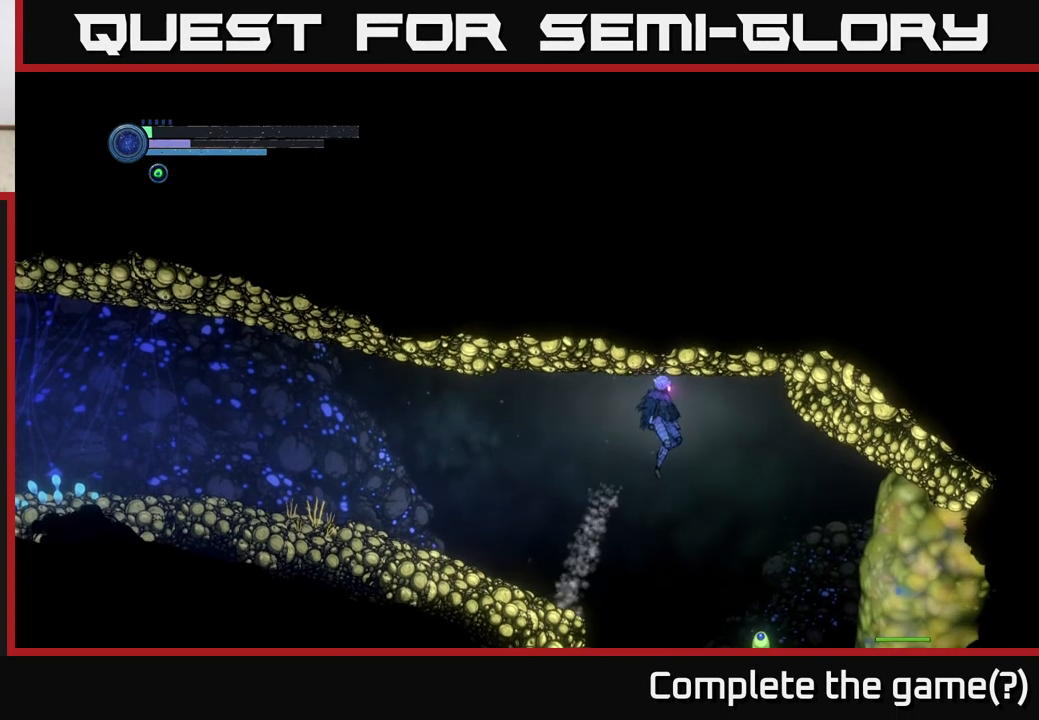
{"buttons": [], "left_stick": "right", "right_stick": "center", "events": []}
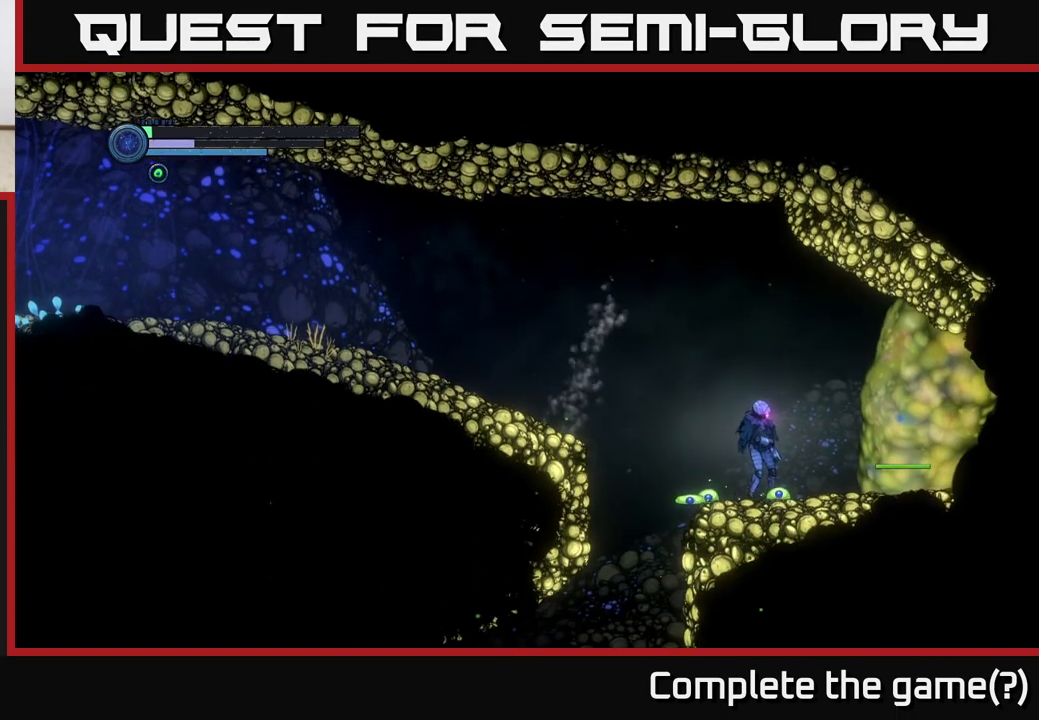
{"buttons": ["L2"], "left_stick": "right", "right_stick": "center", "events": [[17, "left_stick", "center"], [267, "L2", "down"], [283, "left_stick", "right"]]}
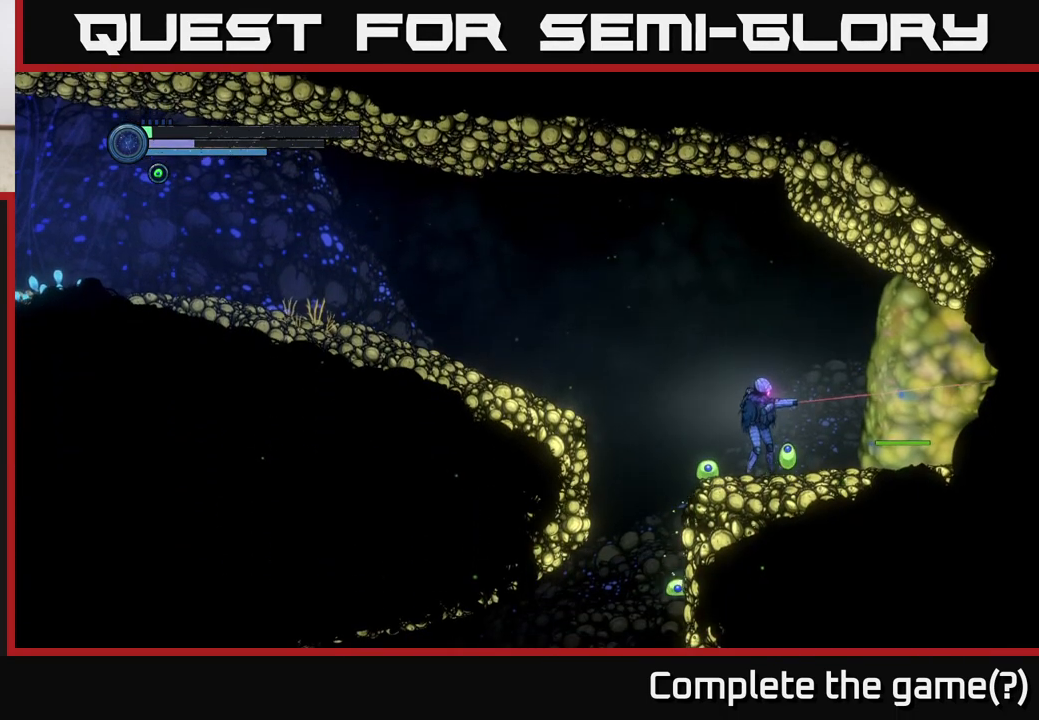
{"buttons": ["L2"], "left_stick": "right", "right_stick": "center", "events": [[200, "Y", "down"], [317, "Y", "up"]]}
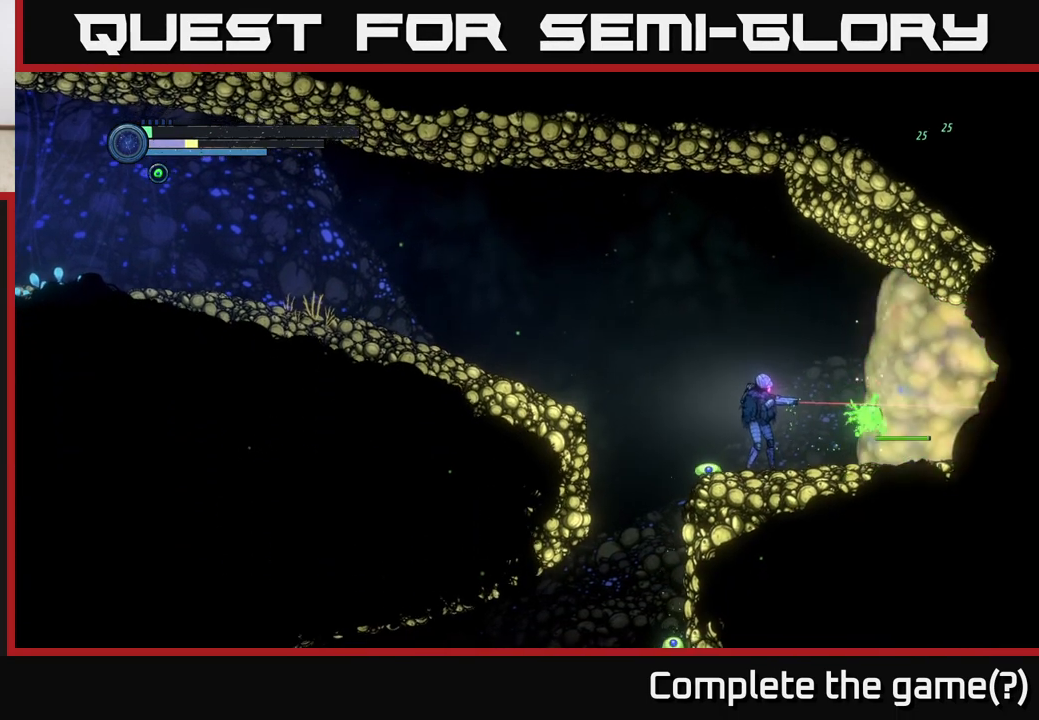
{"buttons": ["L2"], "left_stick": "right", "right_stick": "center", "events": []}
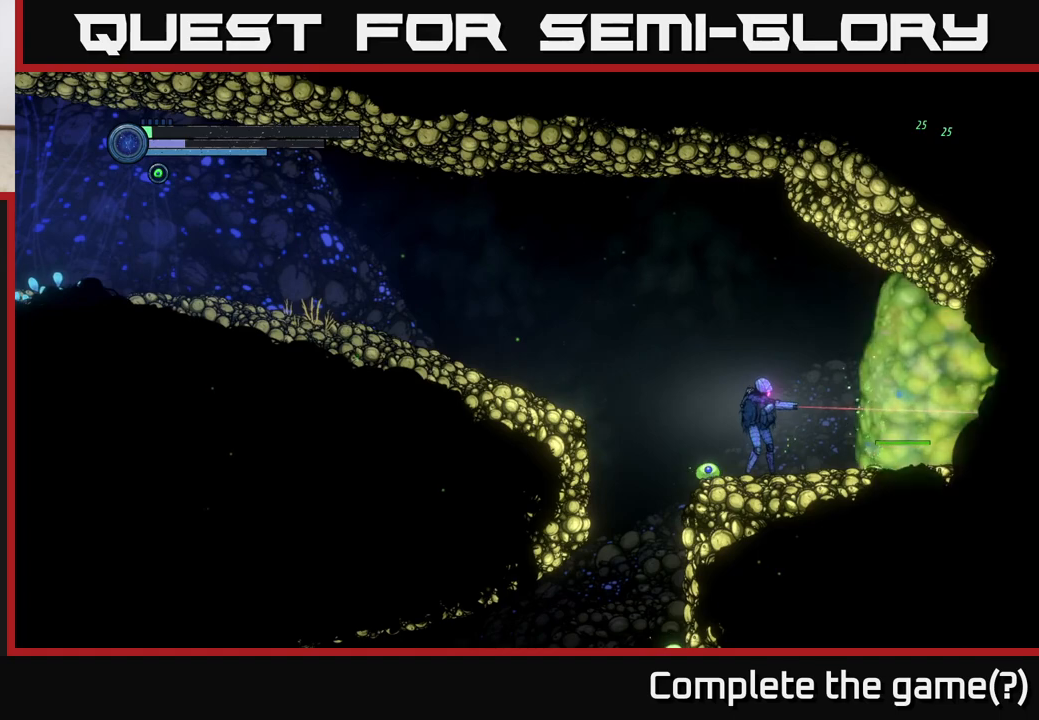
{"buttons": ["L2"], "left_stick": "right", "right_stick": "center", "events": [[183, "Y", "down"], [317, "Y", "up"]]}
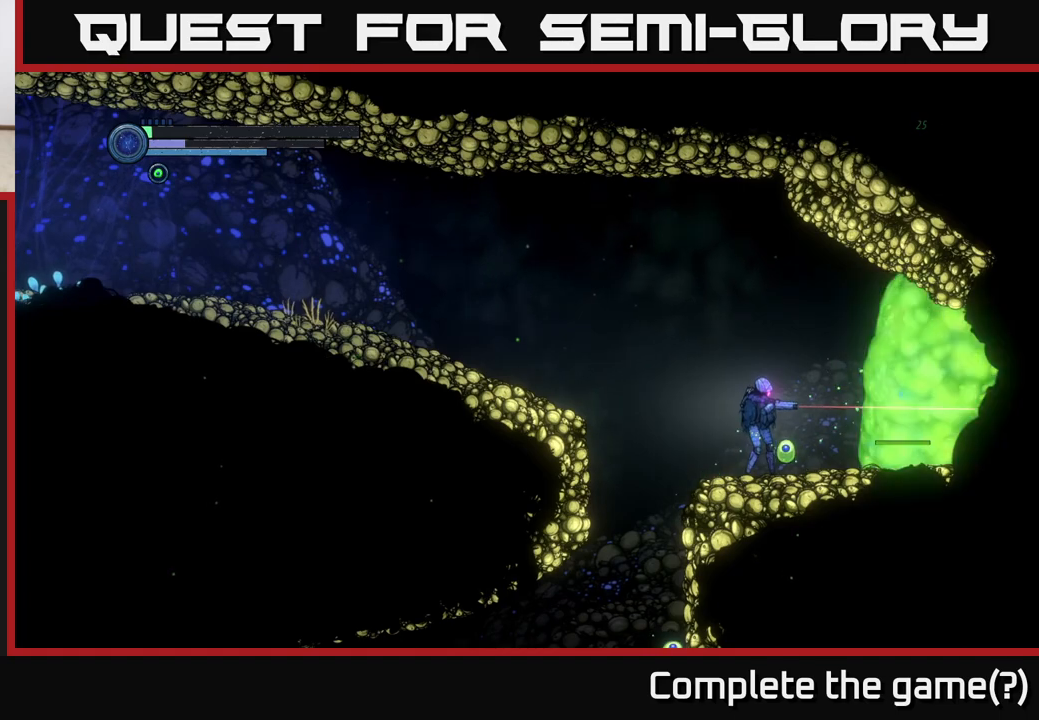
{"buttons": ["L2"], "left_stick": "right", "right_stick": "center", "events": [[250, "Y", "down"], [350, "Y", "up"]]}
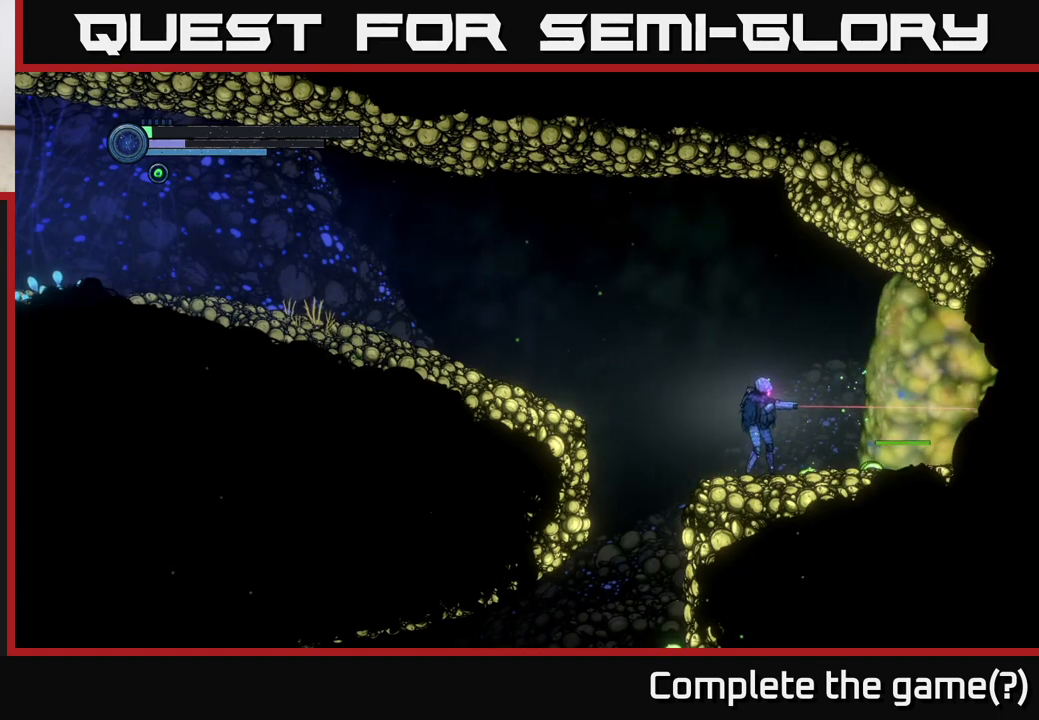
{"buttons": [], "left_stick": "right", "right_stick": "center", "events": [[500, "L2", "up"]]}
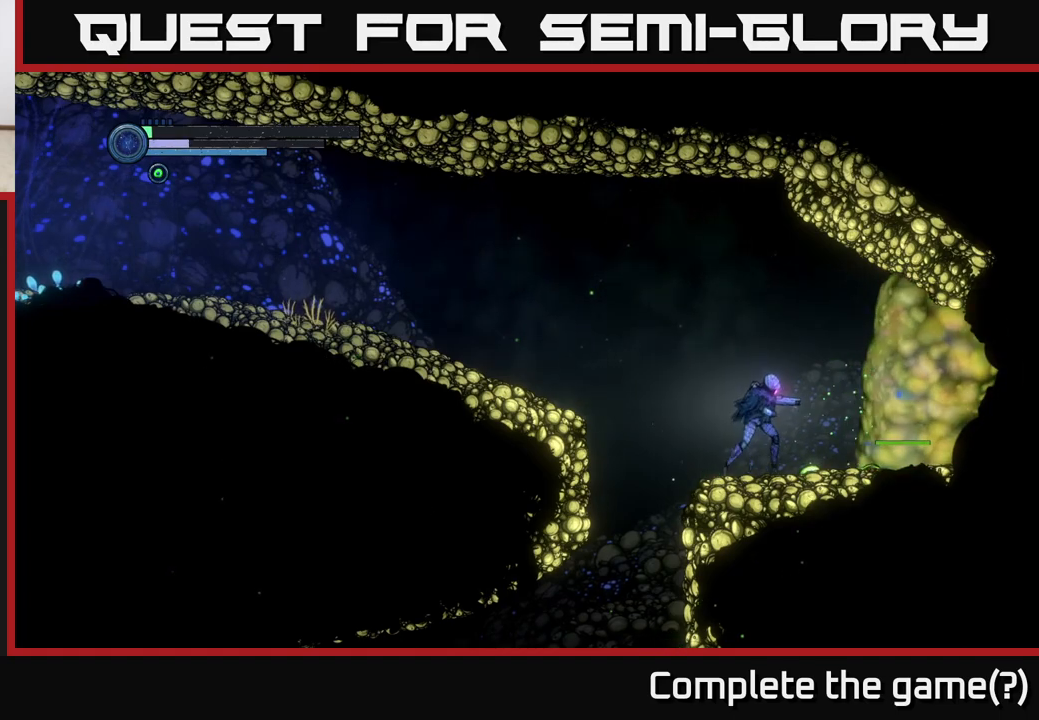
{"buttons": [], "left_stick": "center", "right_stick": "center", "events": [[100, "left_stick", "center"]]}
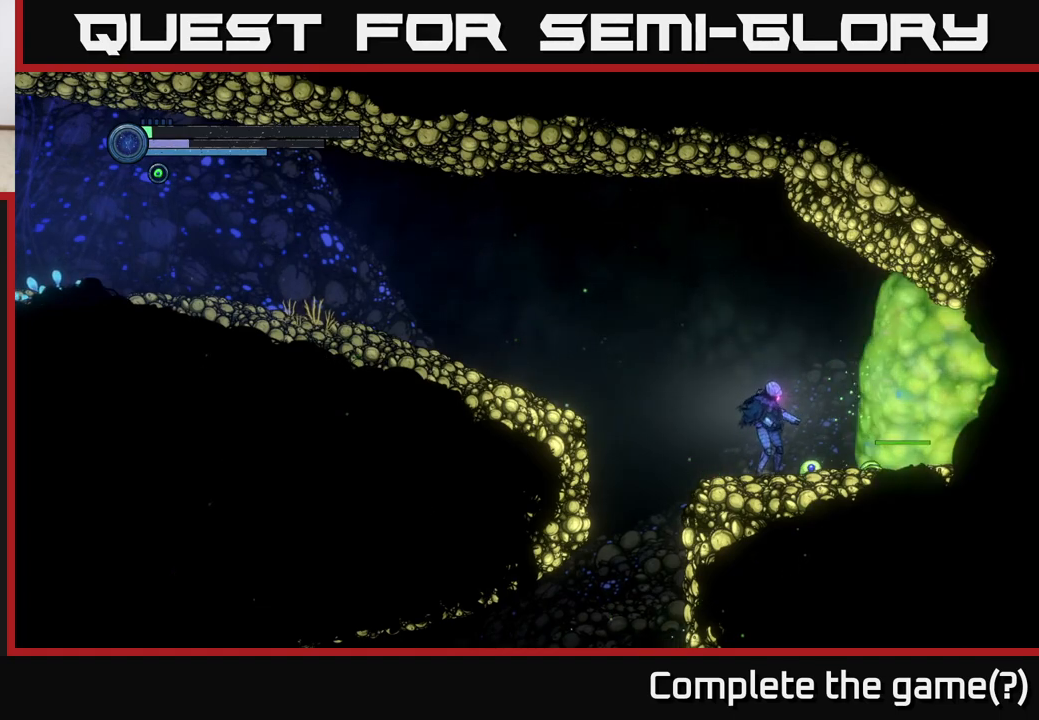
{"buttons": [], "left_stick": "center", "right_stick": "center", "events": []}
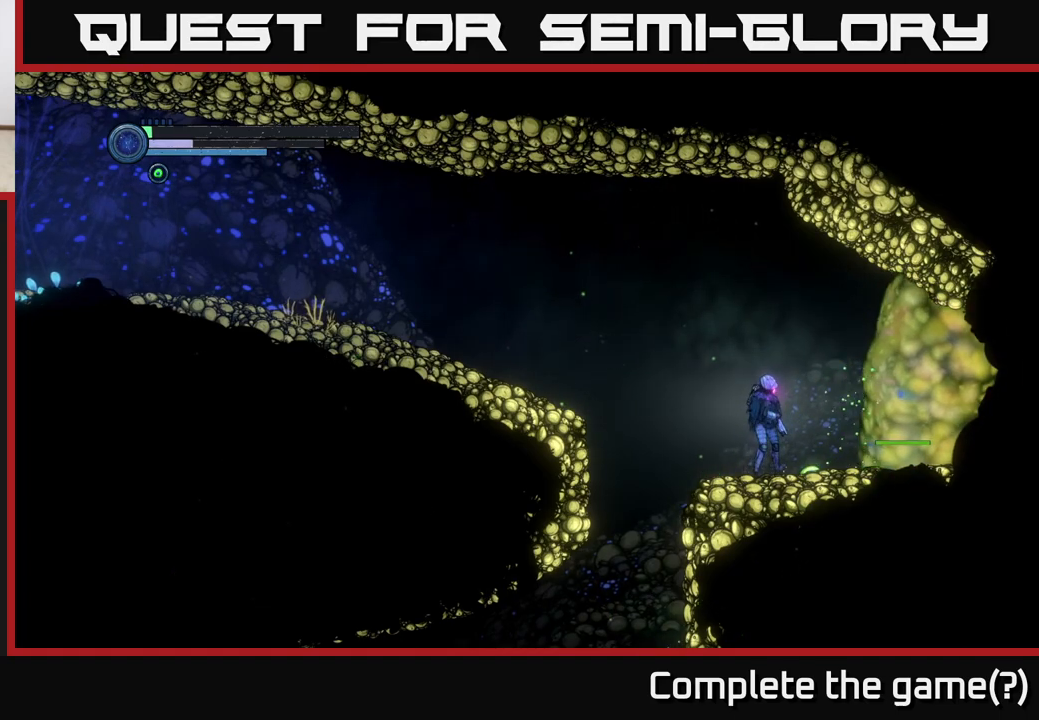
{"buttons": [], "left_stick": "center", "right_stick": "center", "events": []}
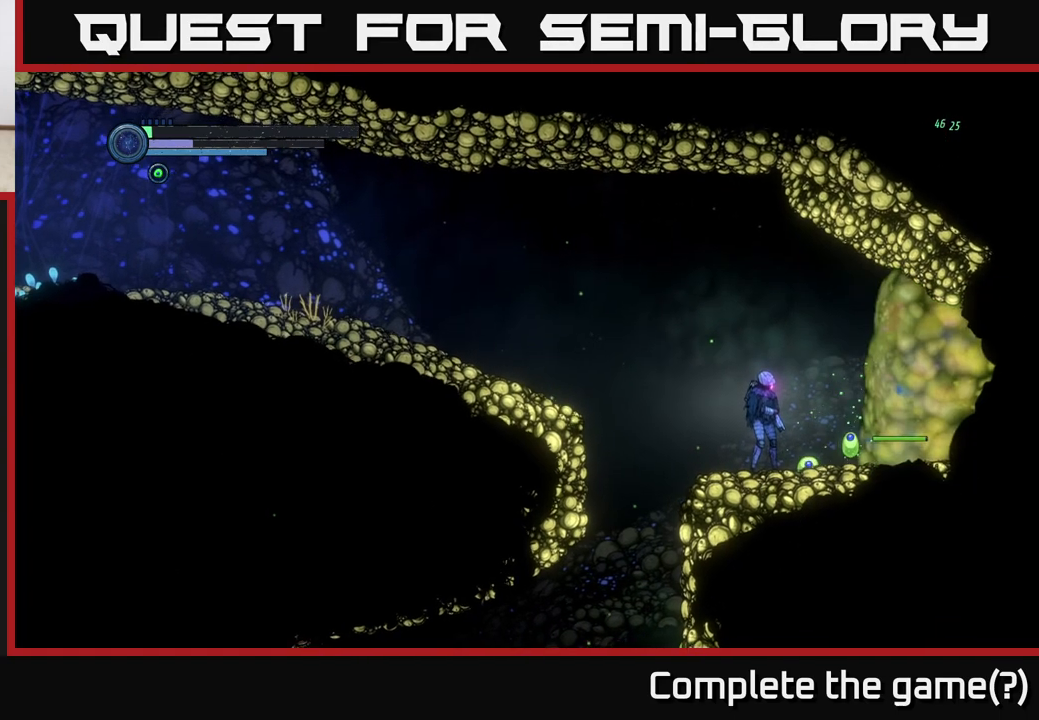
{"buttons": [], "left_stick": "center", "right_stick": "center", "events": []}
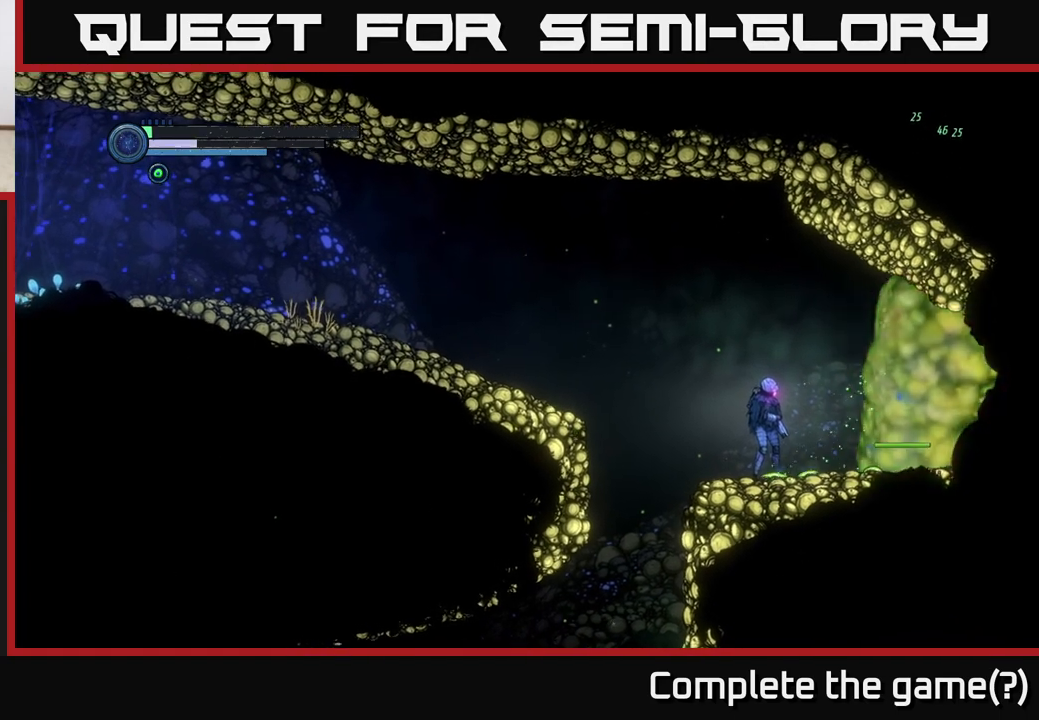
{"buttons": [], "left_stick": "center", "right_stick": "center", "events": []}
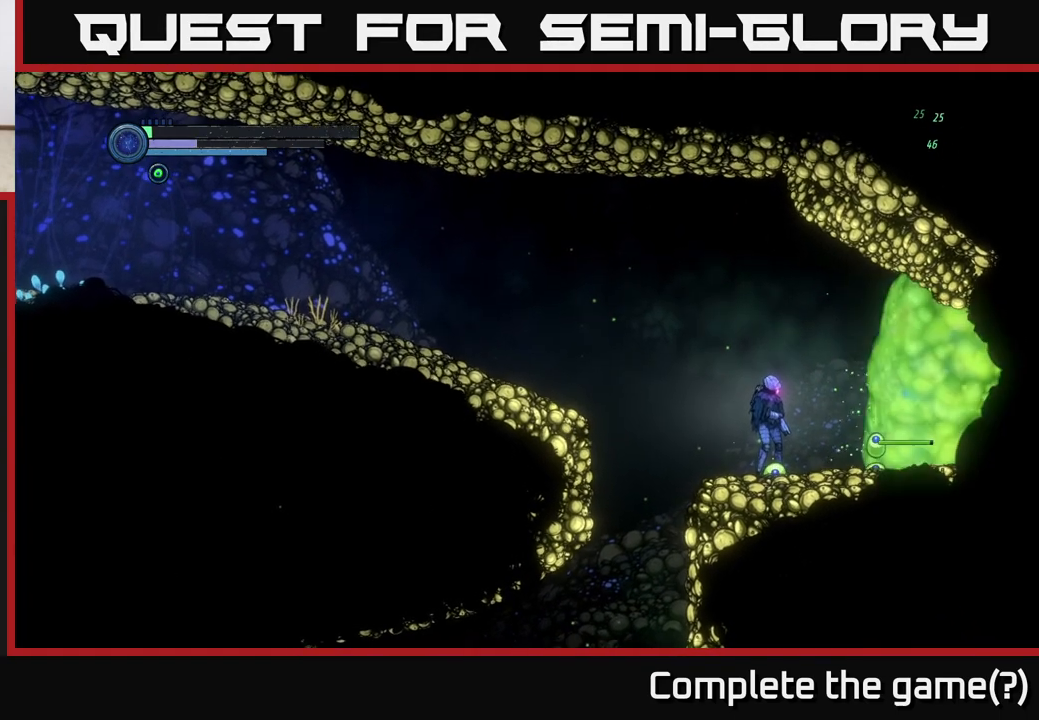
{"buttons": [], "left_stick": "center", "right_stick": "center", "events": []}